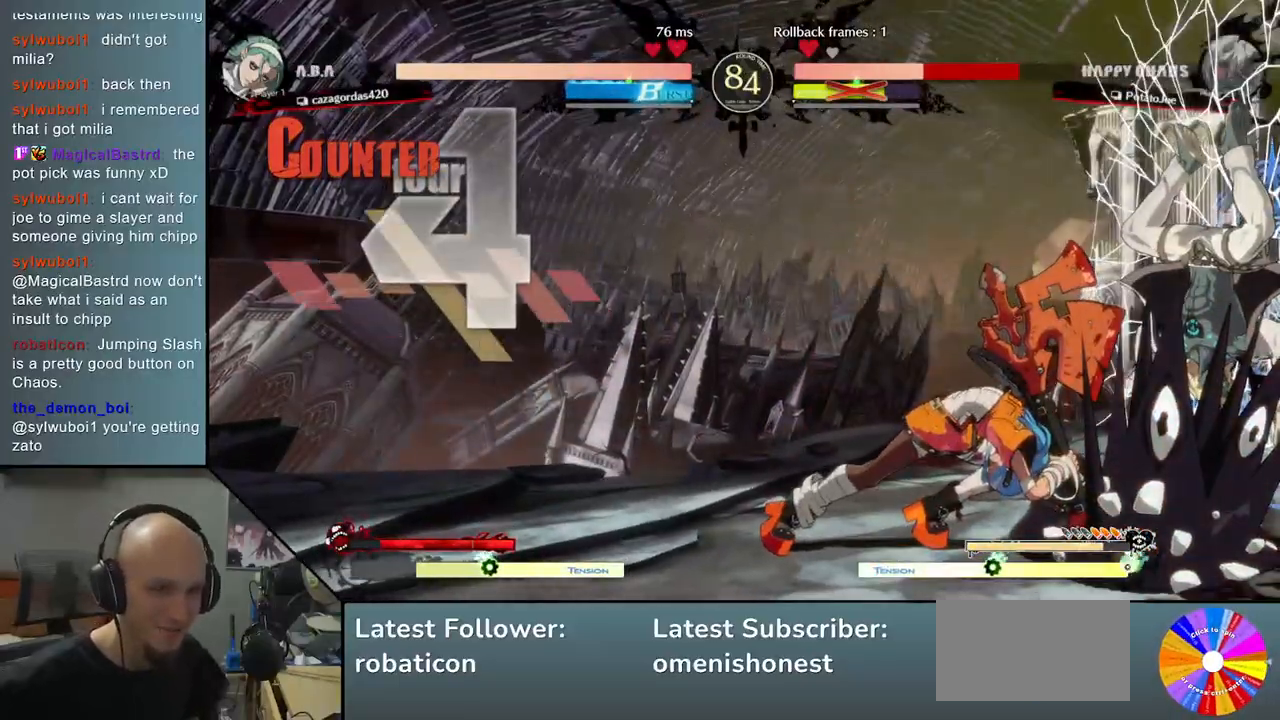
Gameplay with a controller (arcade stick); each line is a JSON object with the inputs held at the frame after it. "events" lists button and stick changes between this image and that frame as [ms after this image, input, new state], when the widget could be followed in between. Not read: L3 R3 other_buttons.
{"buttons": [], "left_stick": "right", "events": []}
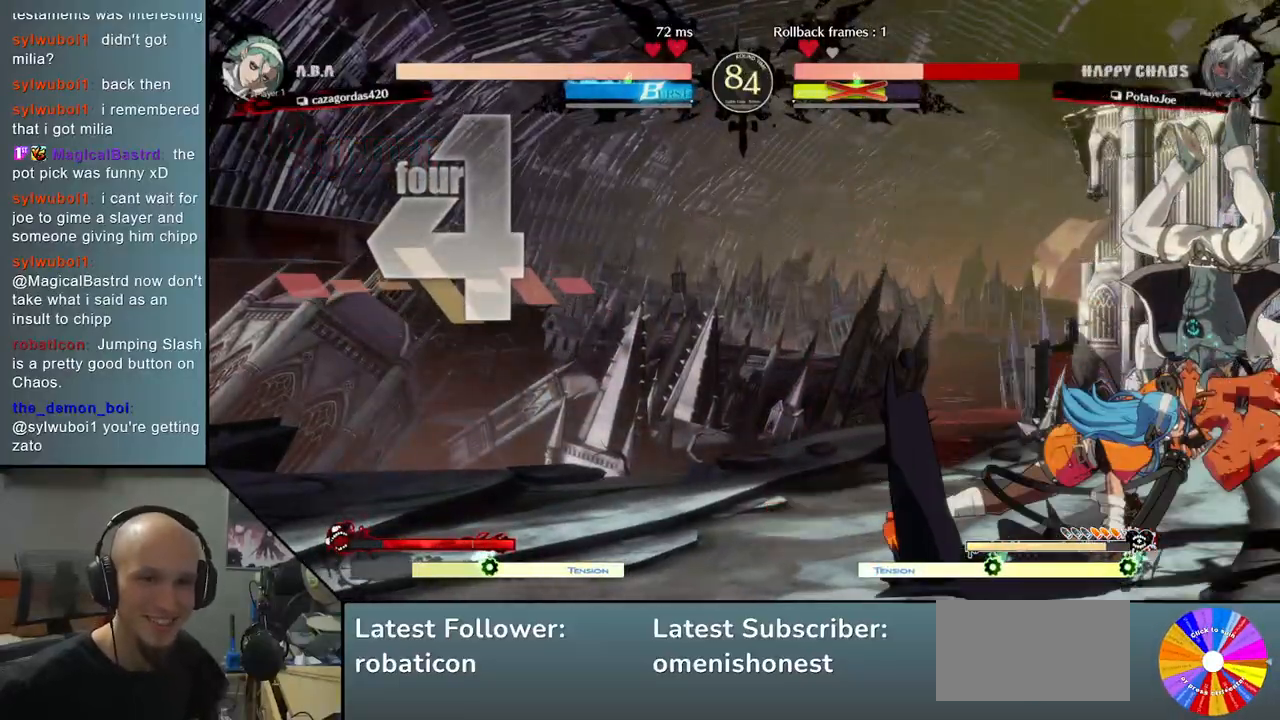
{"buttons": [], "left_stick": "left", "events": [[300, "left_stick", "center"], [350, "left_stick", "left"]]}
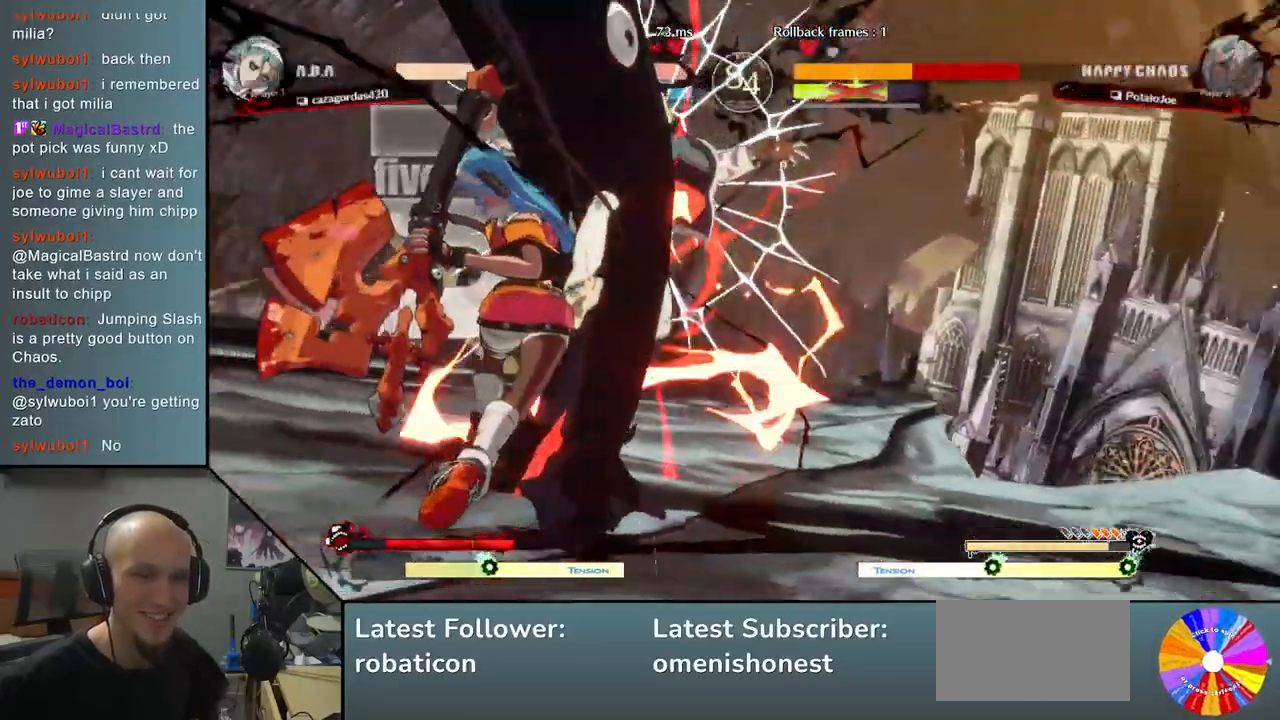
{"buttons": [], "left_stick": "center", "events": [[417, "left_stick", "center"]]}
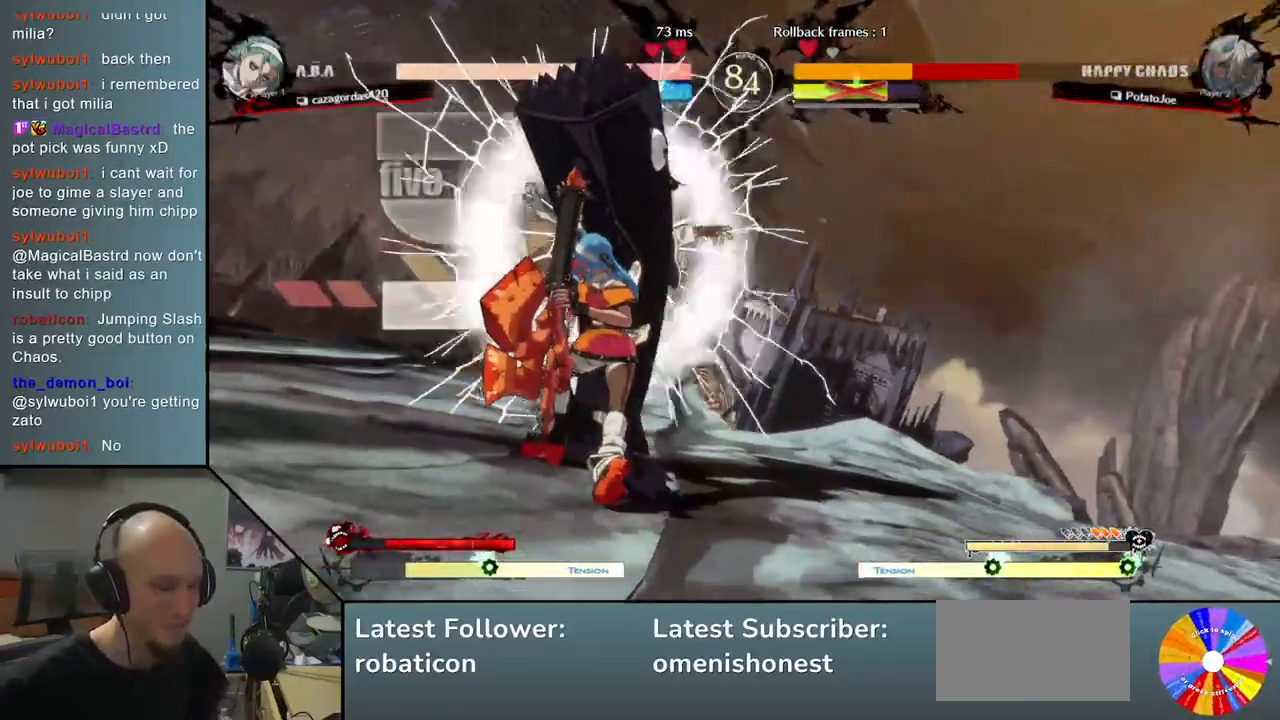
{"buttons": [], "left_stick": "left", "events": [[467, "left_stick", "left"]]}
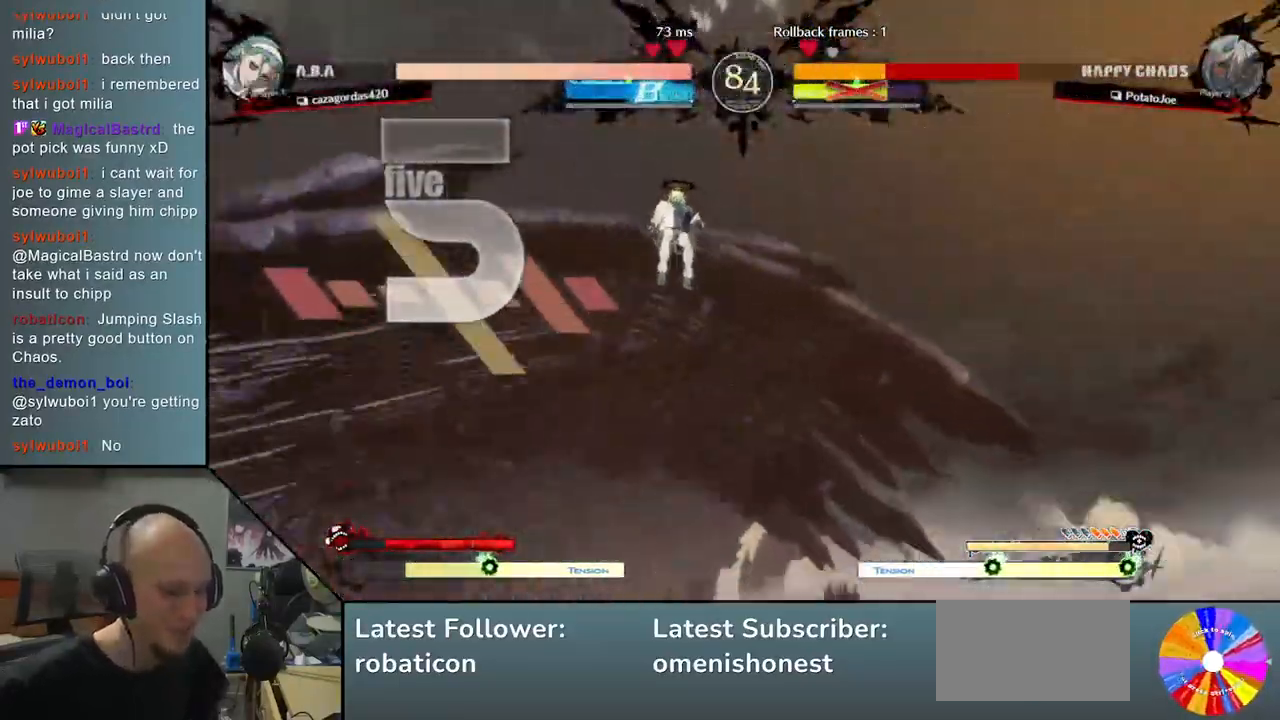
{"buttons": [], "left_stick": "left", "events": []}
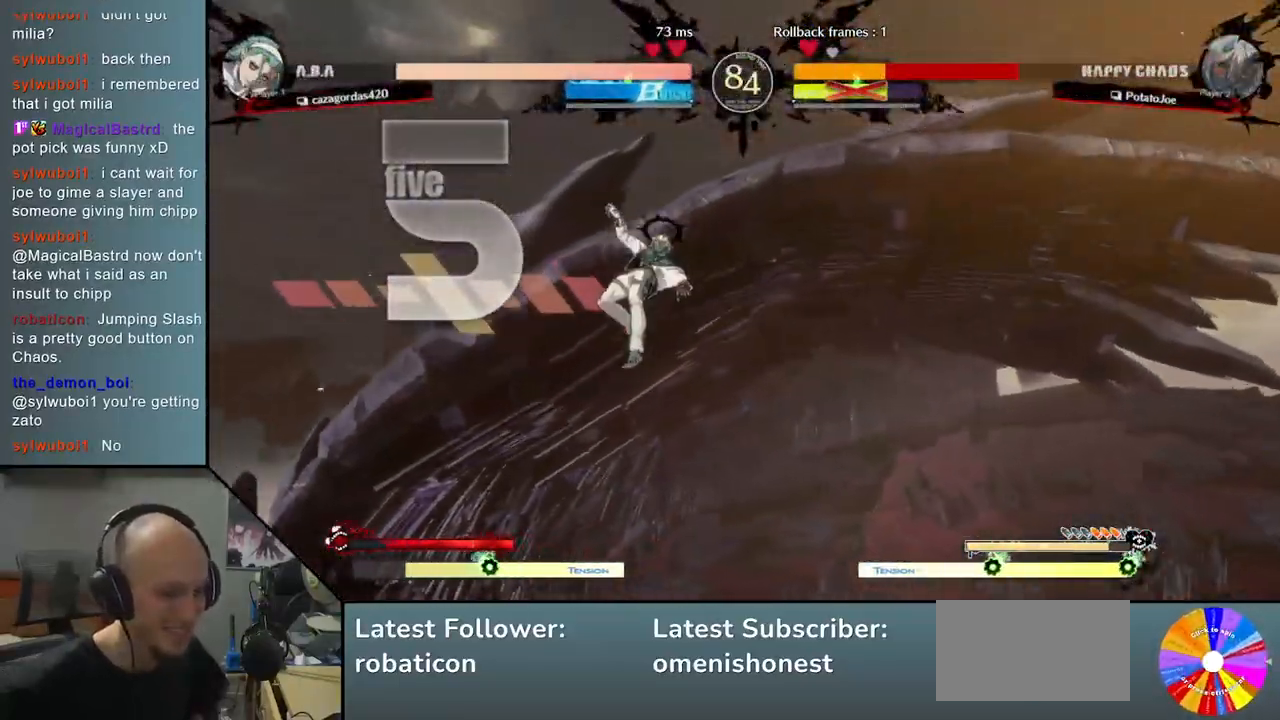
{"buttons": [], "left_stick": "left", "events": []}
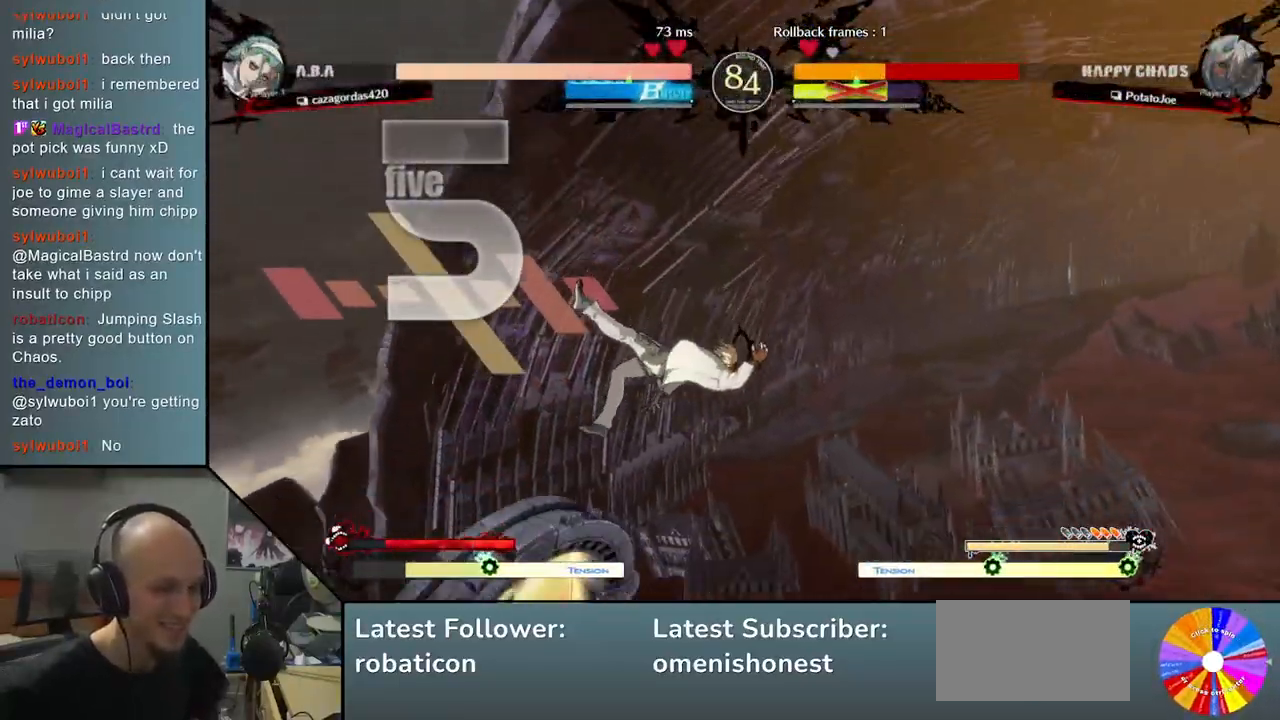
{"buttons": [], "left_stick": "left", "events": []}
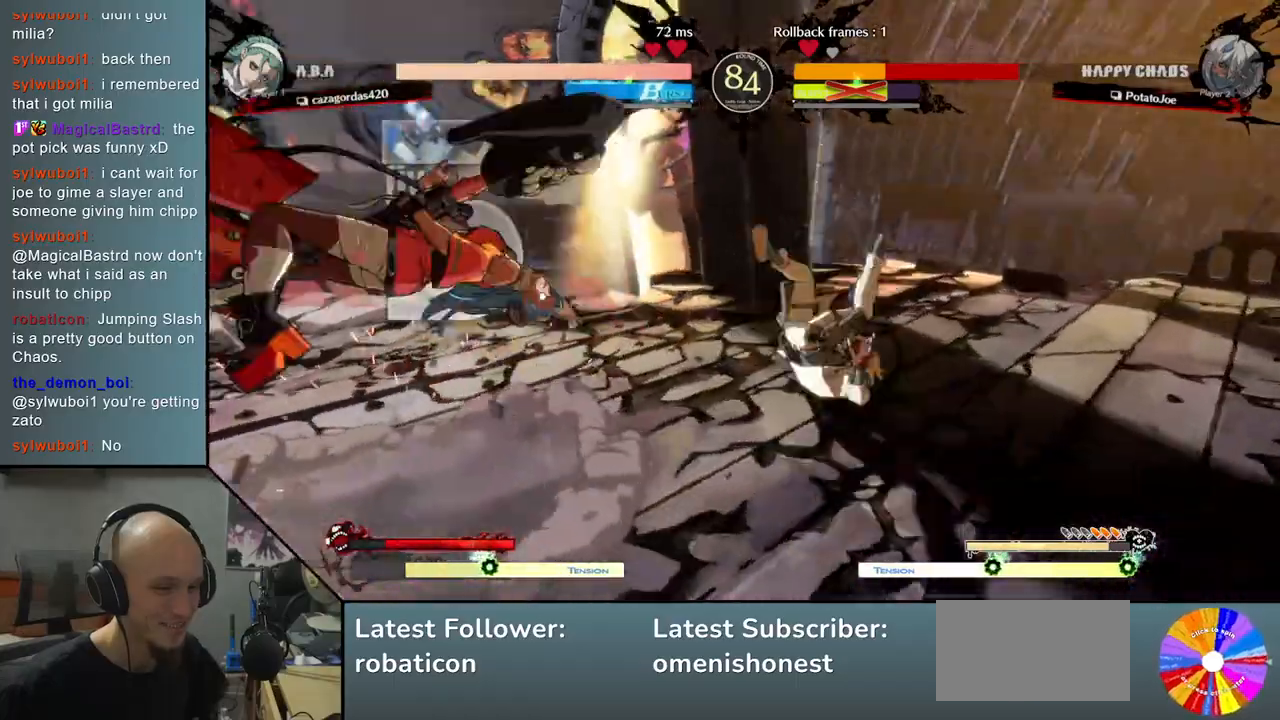
{"buttons": [], "left_stick": "right", "events": [[283, "left_stick", "right"]]}
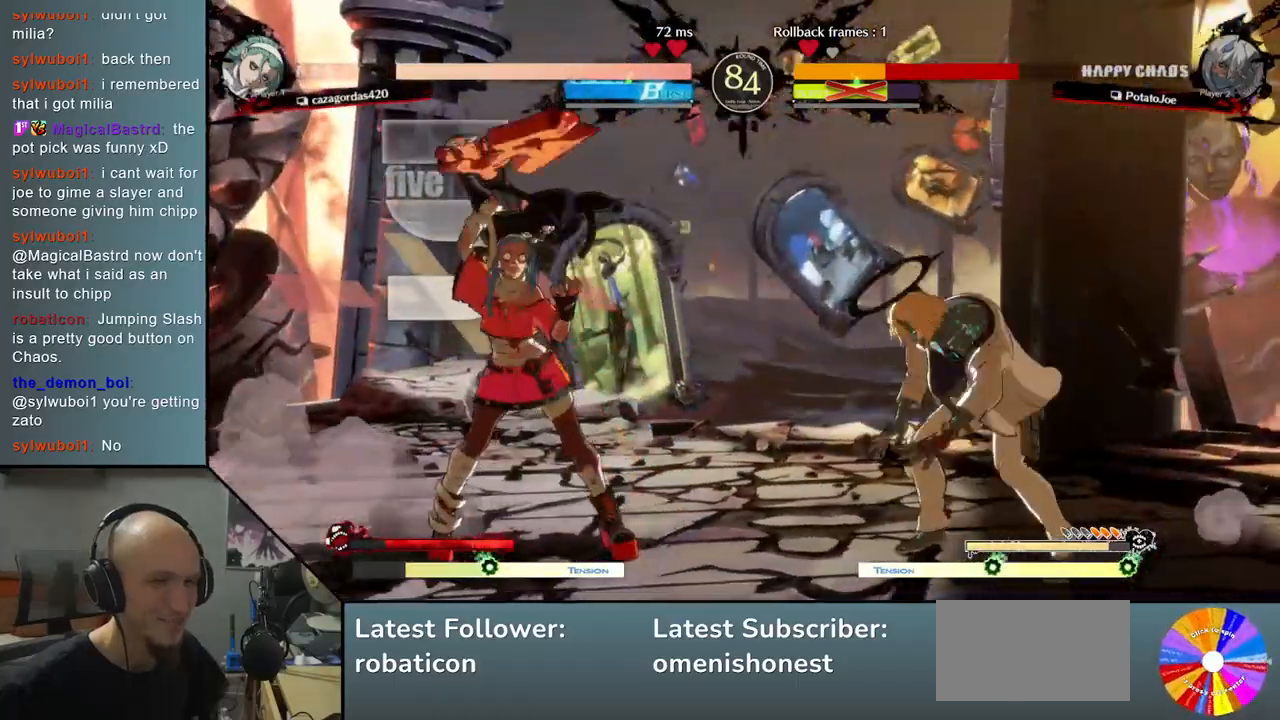
{"buttons": [], "left_stick": "right", "events": []}
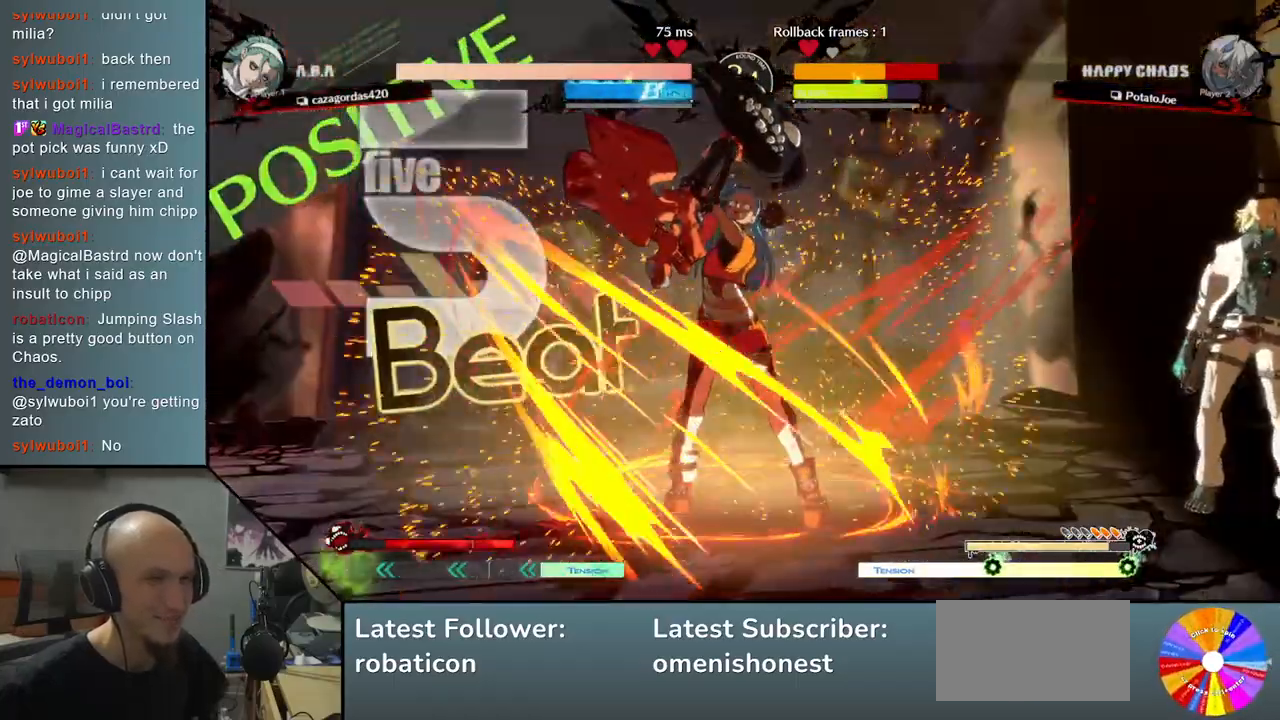
{"buttons": [], "left_stick": "right", "events": []}
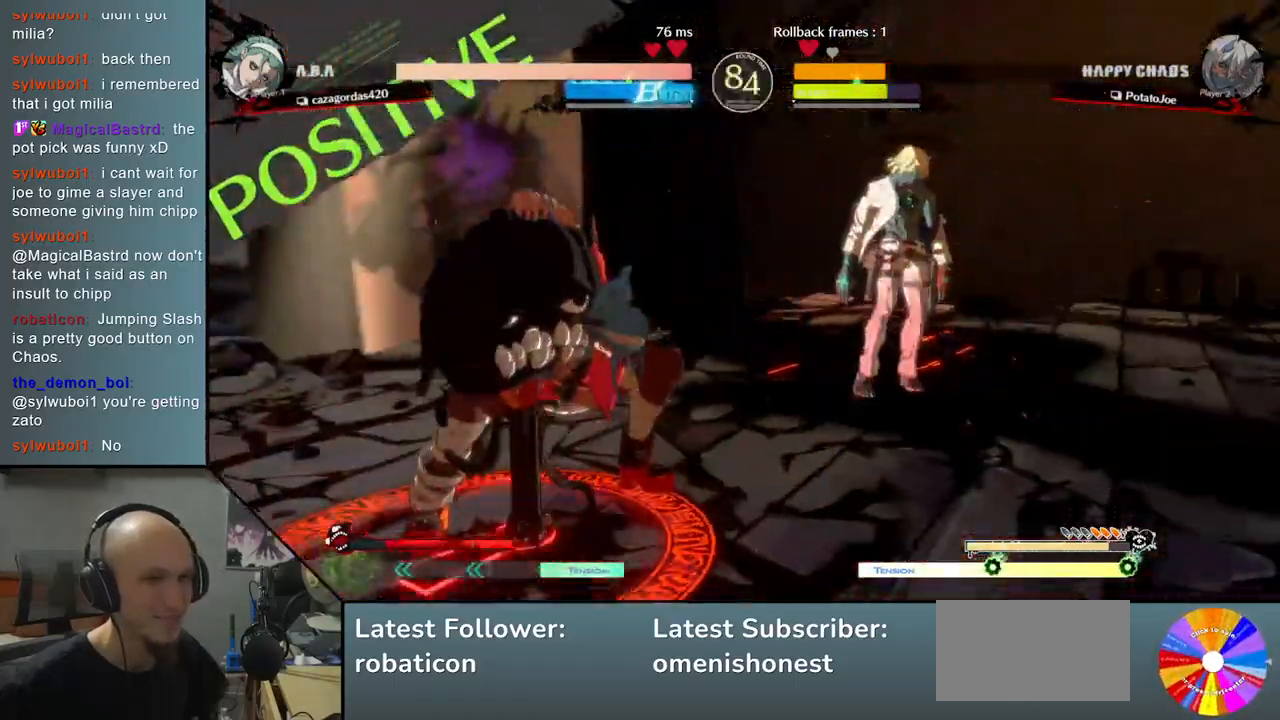
{"buttons": ["CIRCLE", "R2"], "left_stick": "down-right", "events": [[117, "left_stick", "down-right"], [283, "CIRCLE", "down"], [283, "R2", "down"]]}
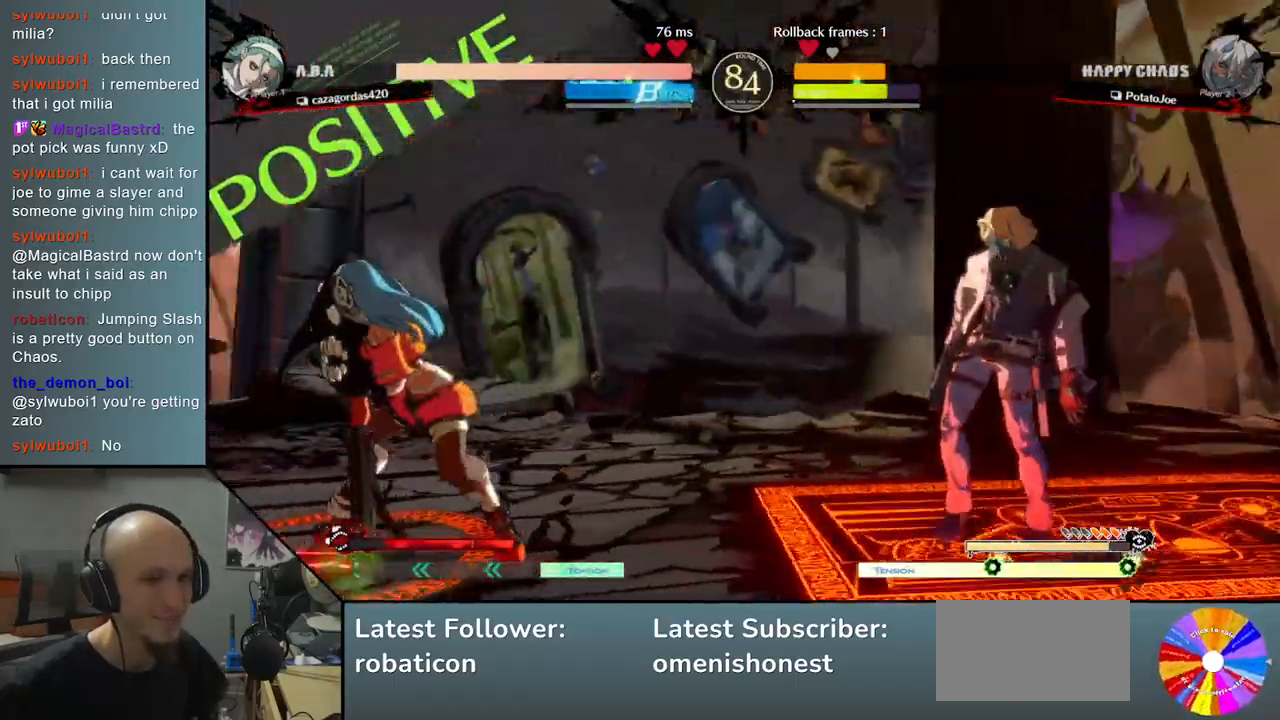
{"buttons": ["CIRCLE", "R2"], "left_stick": "down-right", "events": []}
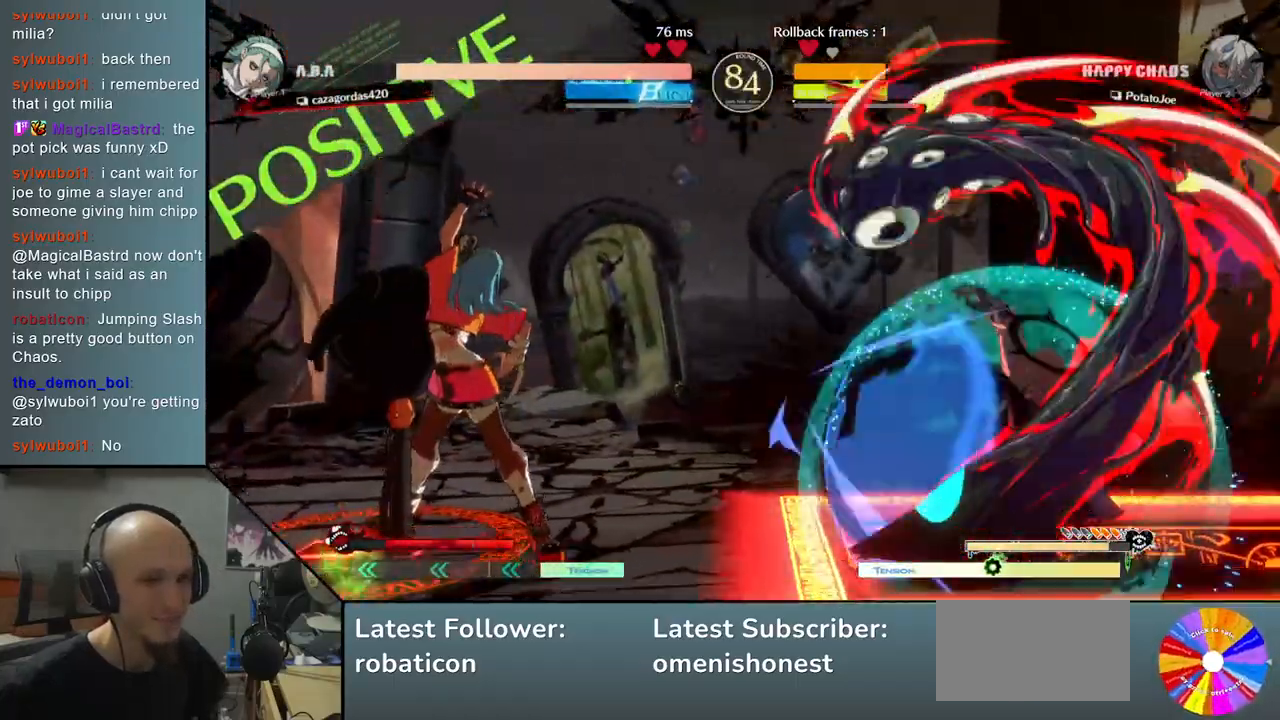
{"buttons": ["CIRCLE", "R2"], "left_stick": "down-right", "events": []}
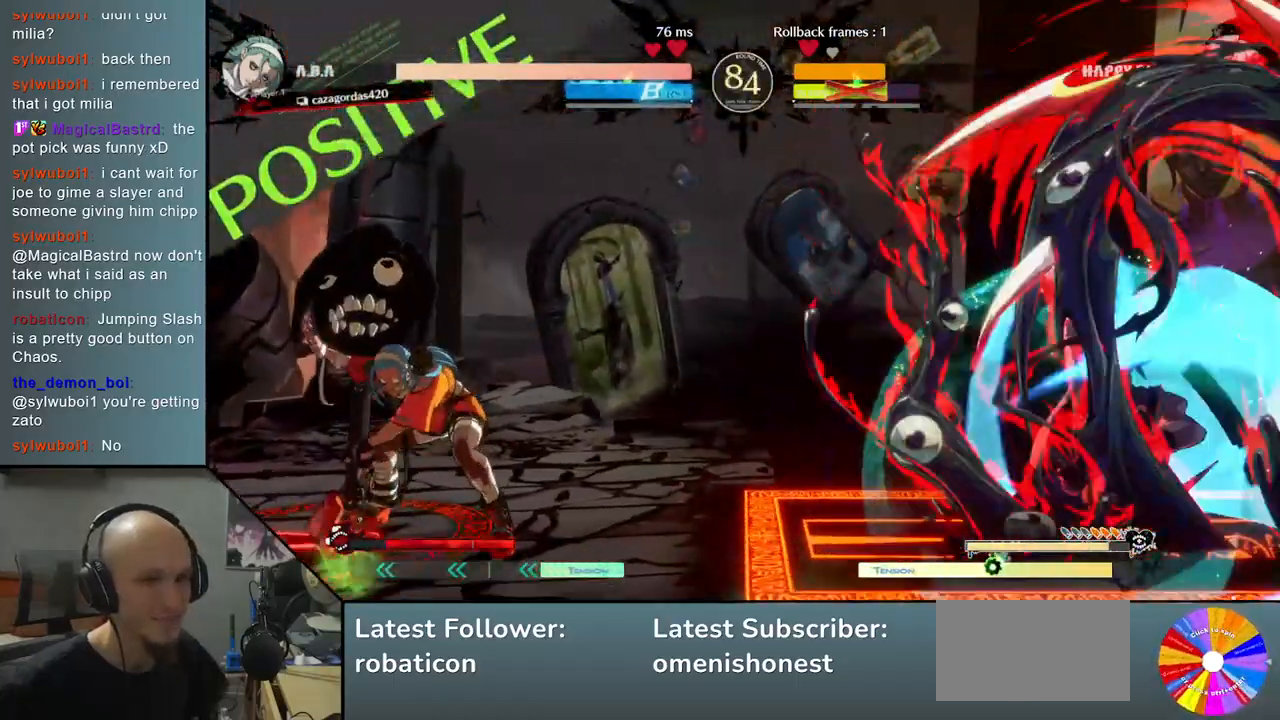
{"buttons": ["CIRCLE", "R2"], "left_stick": "down-right", "events": []}
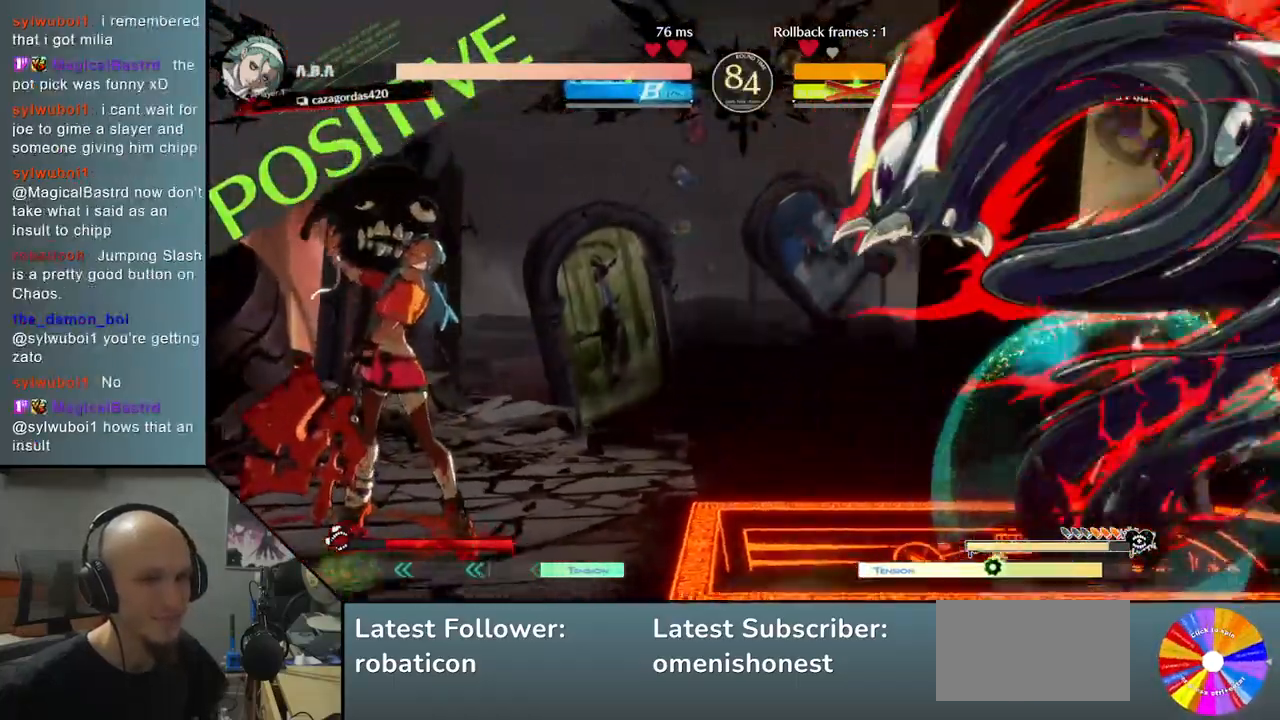
{"buttons": ["TRIANGLE"], "left_stick": "left", "events": [[267, "R2", "up"], [283, "CIRCLE", "up"], [333, "left_stick", "left"], [383, "TRIANGLE", "down"]]}
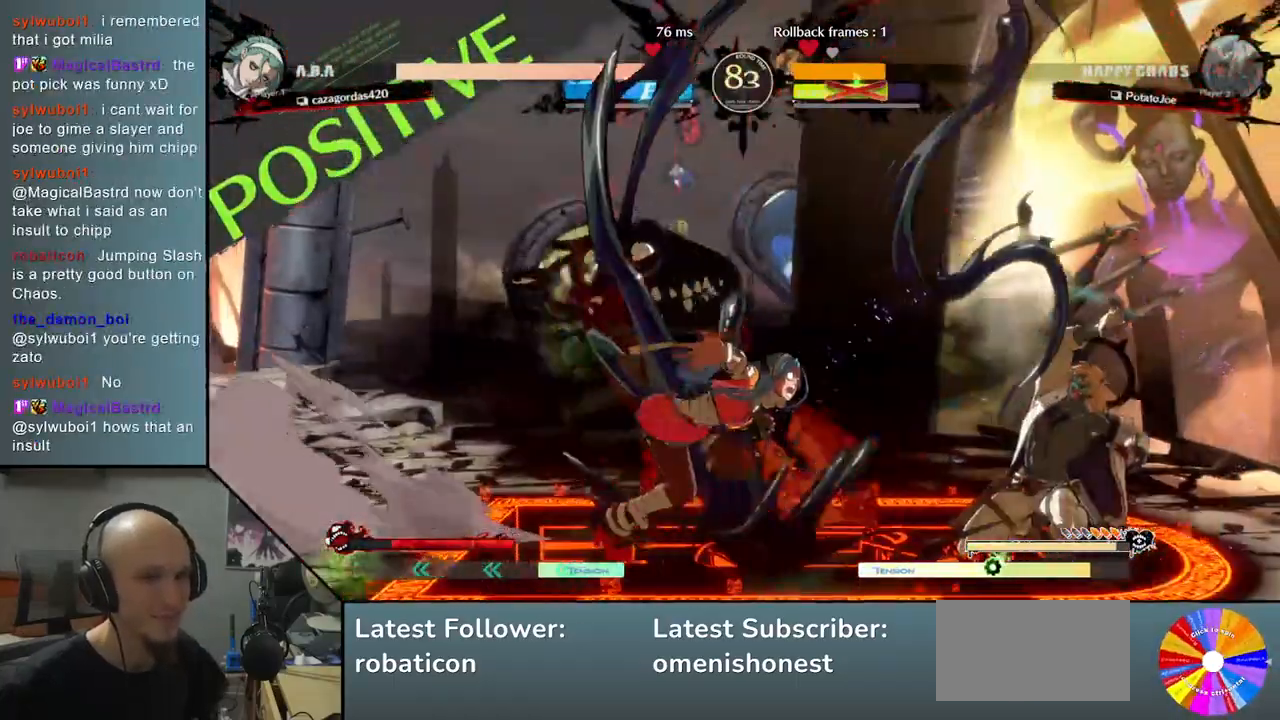
{"buttons": [], "left_stick": "right", "events": [[83, "TRIANGLE", "up"], [150, "CIRCLE", "down"], [150, "left_stick", "right"], [250, "CIRCLE", "up"], [333, "CIRCLE", "down"], [400, "CIRCLE", "up"]]}
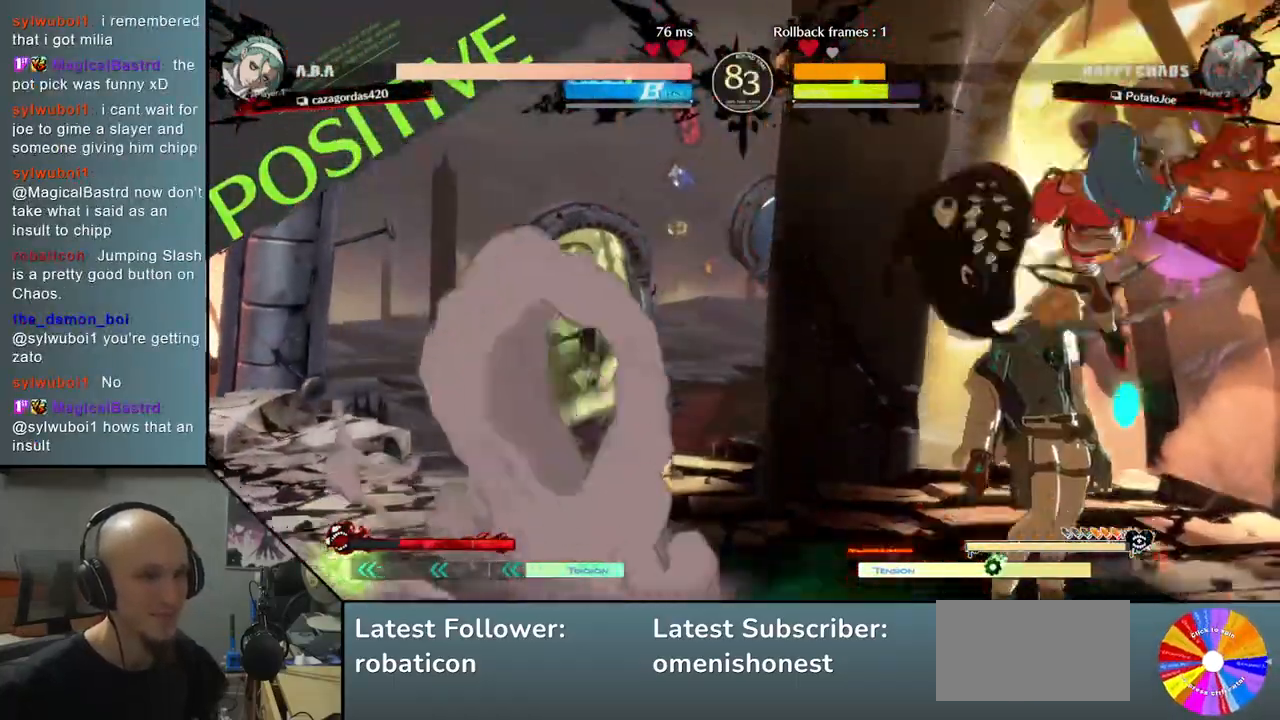
{"buttons": [], "left_stick": "left", "events": [[183, "left_stick", "left"]]}
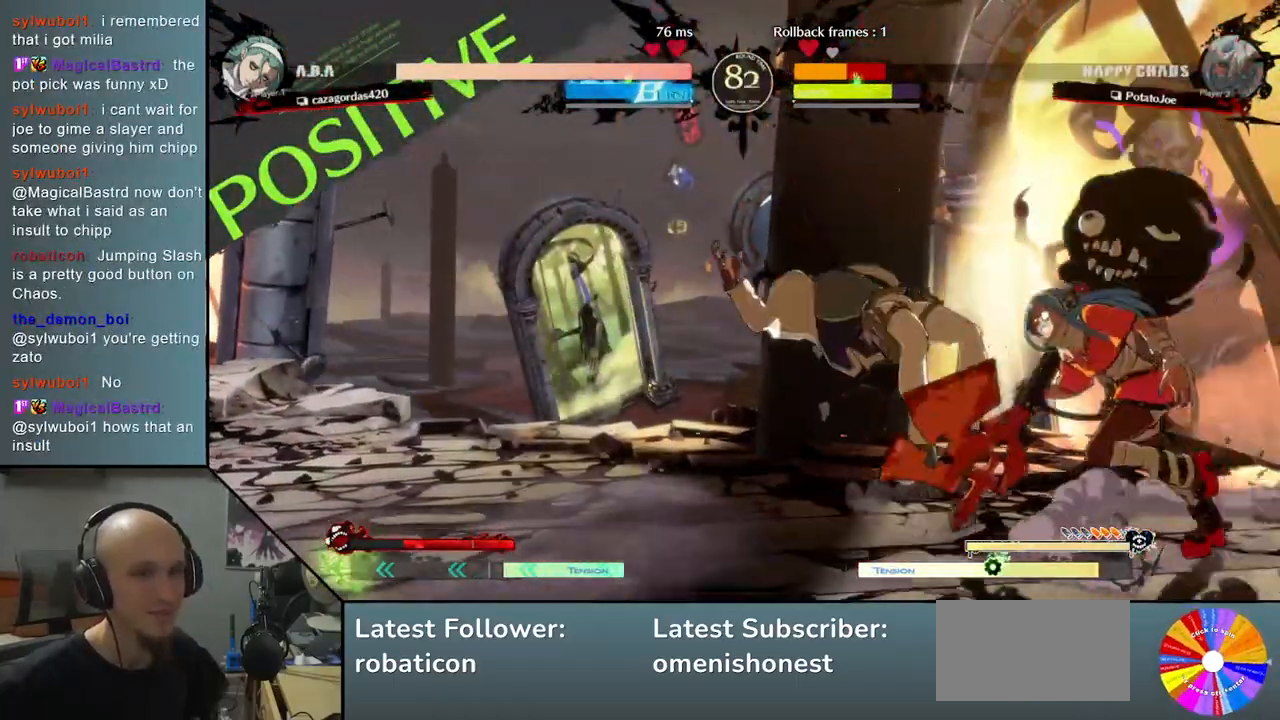
{"buttons": [], "left_stick": "right", "events": [[450, "left_stick", "right"]]}
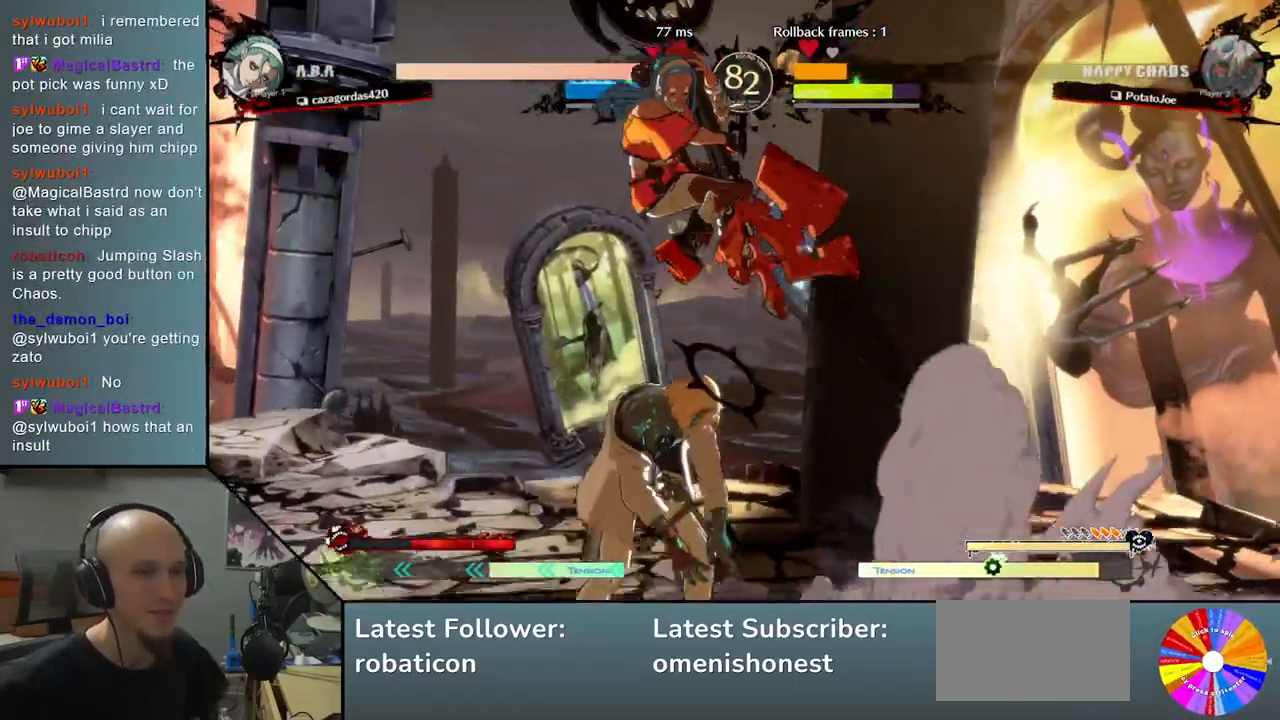
{"buttons": [], "left_stick": "right", "events": []}
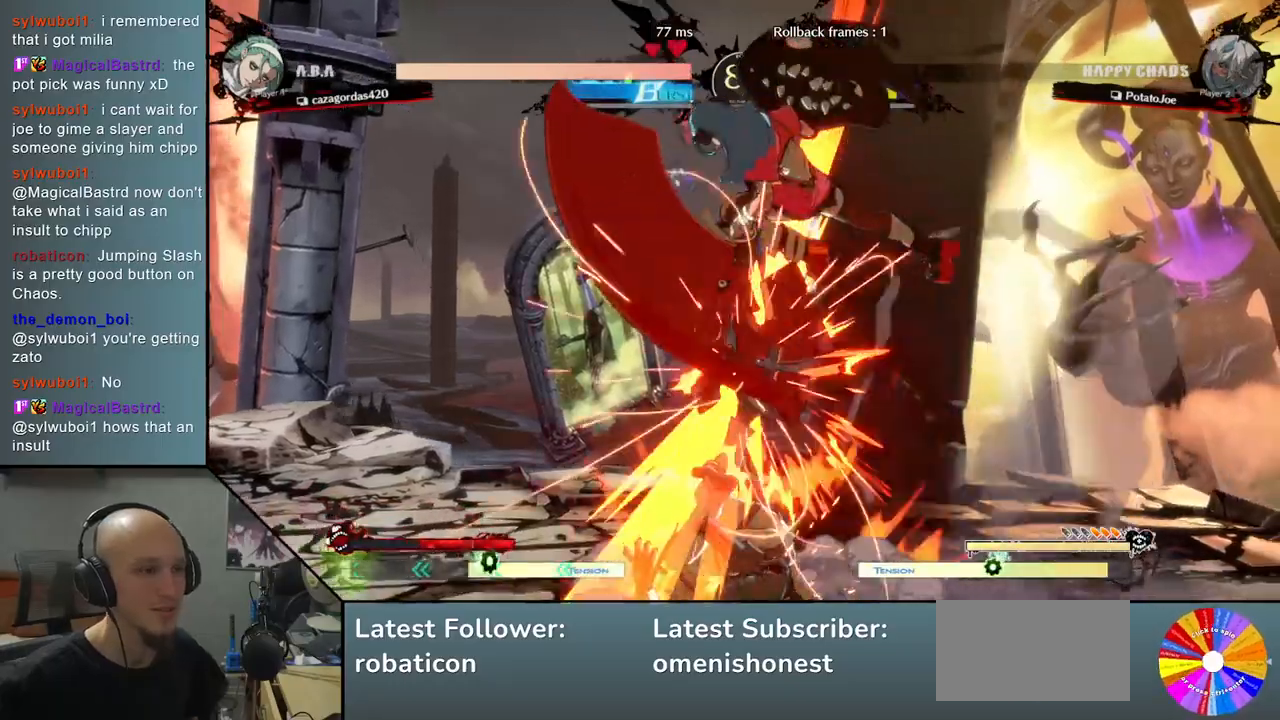
{"buttons": [], "left_stick": "left", "events": [[33, "left_stick", "left"]]}
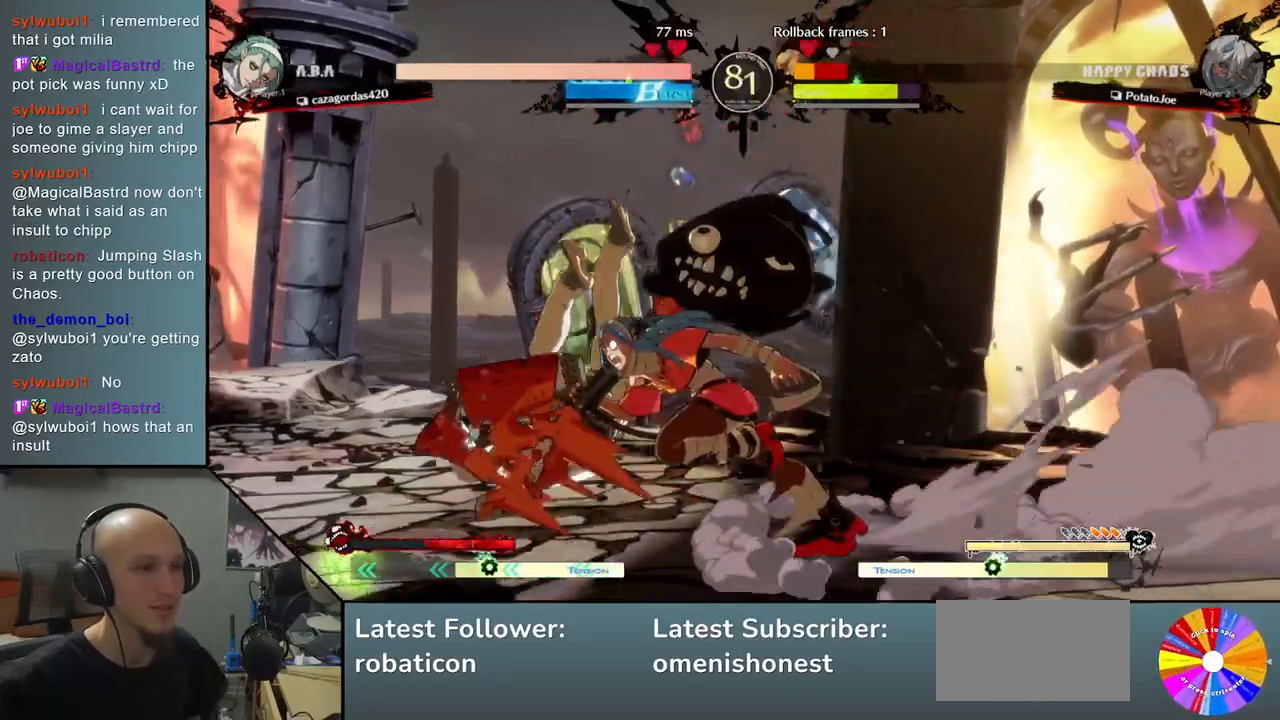
{"buttons": [], "left_stick": "left", "events": []}
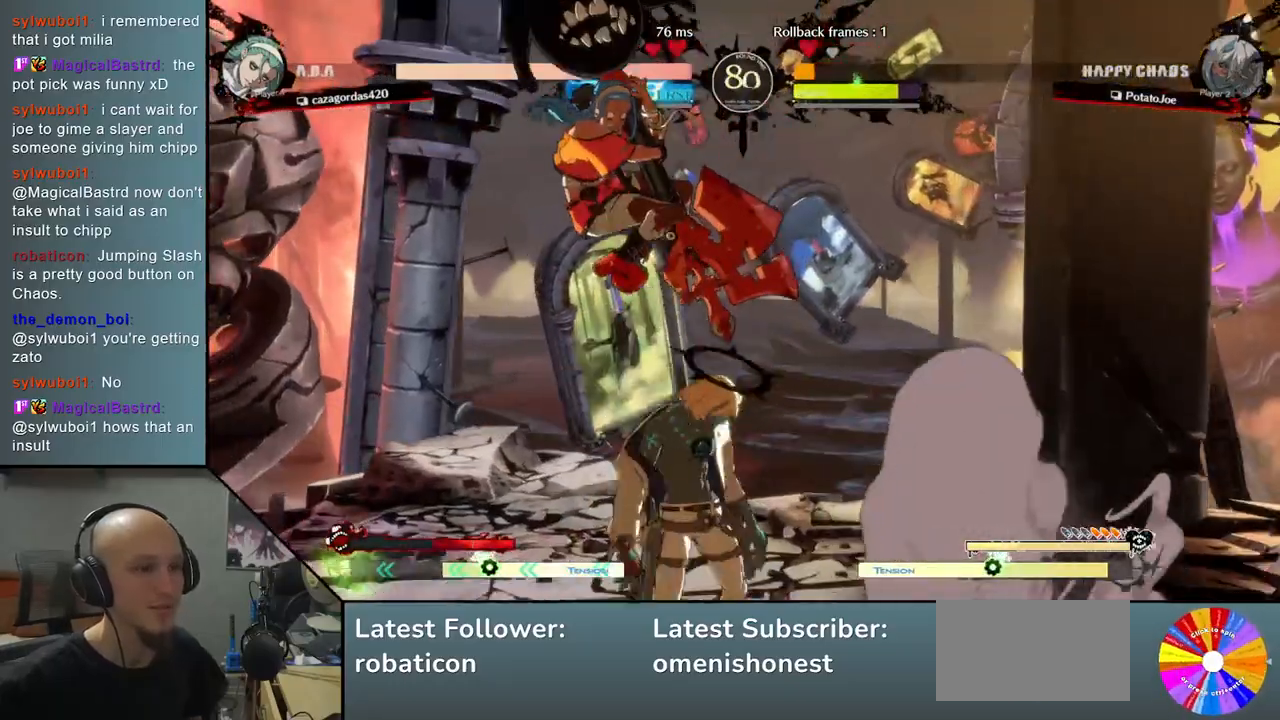
{"buttons": [], "left_stick": "left", "events": [[50, "left_stick", "right"], [167, "left_stick", "left"]]}
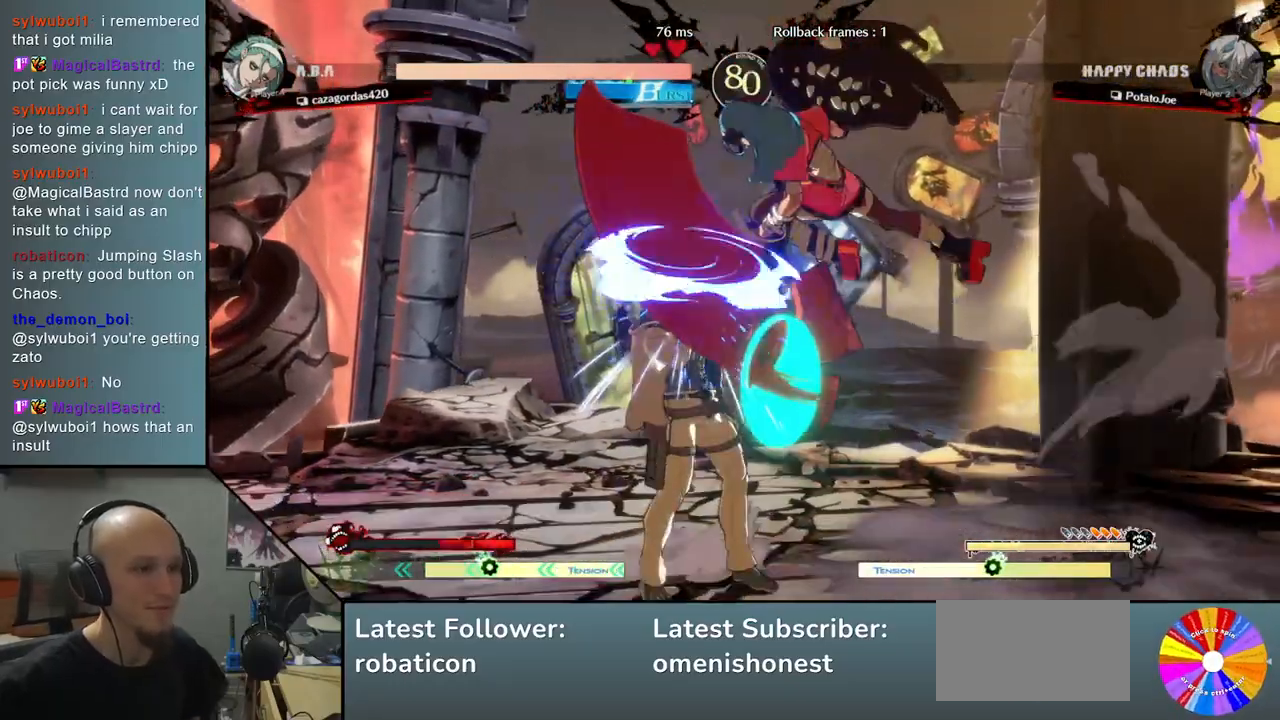
{"buttons": [], "left_stick": "down-left", "events": [[400, "left_stick", "down-left"]]}
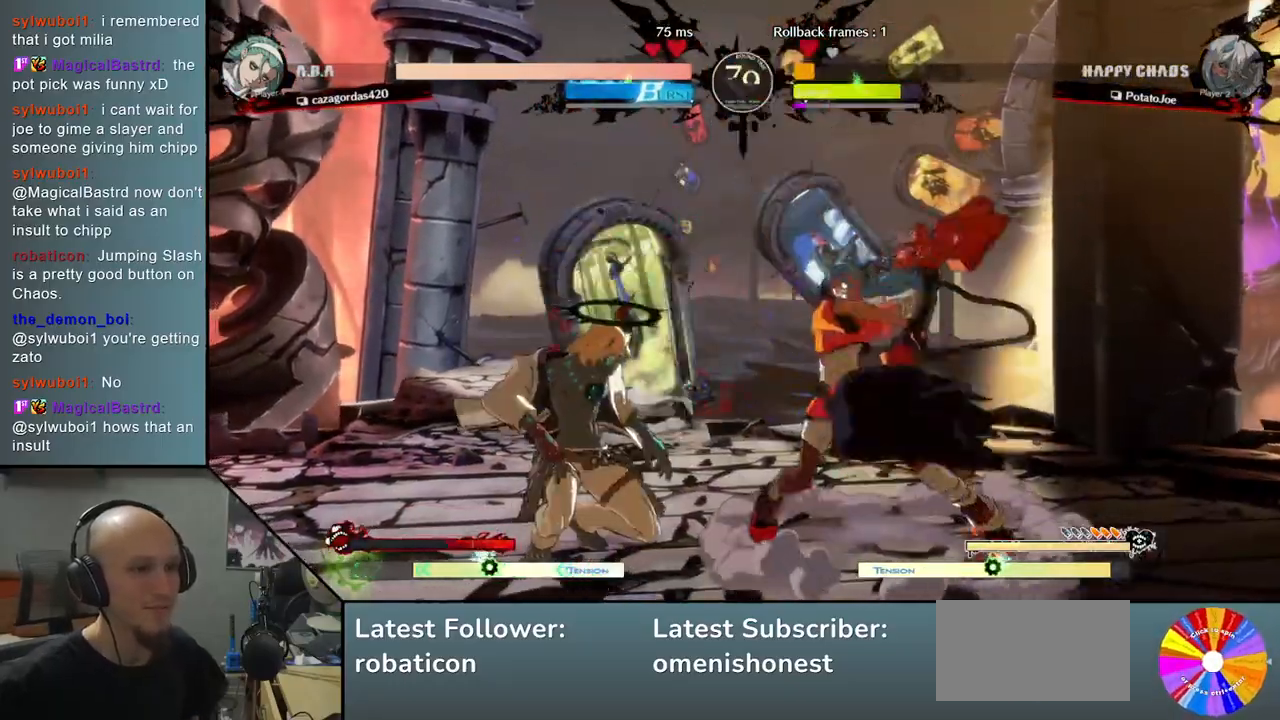
{"buttons": [], "left_stick": "down-left", "events": []}
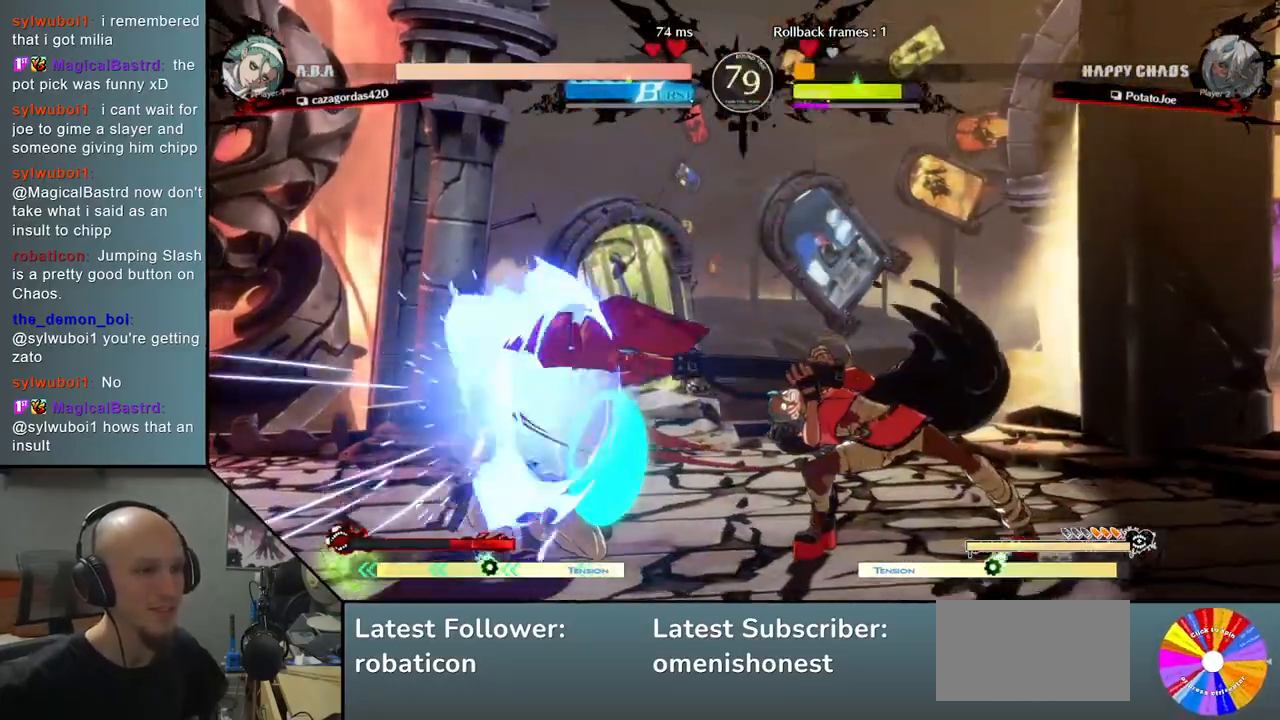
{"buttons": ["CIRCLE"], "left_stick": "right", "events": [[383, "left_stick", "right"], [450, "CIRCLE", "down"]]}
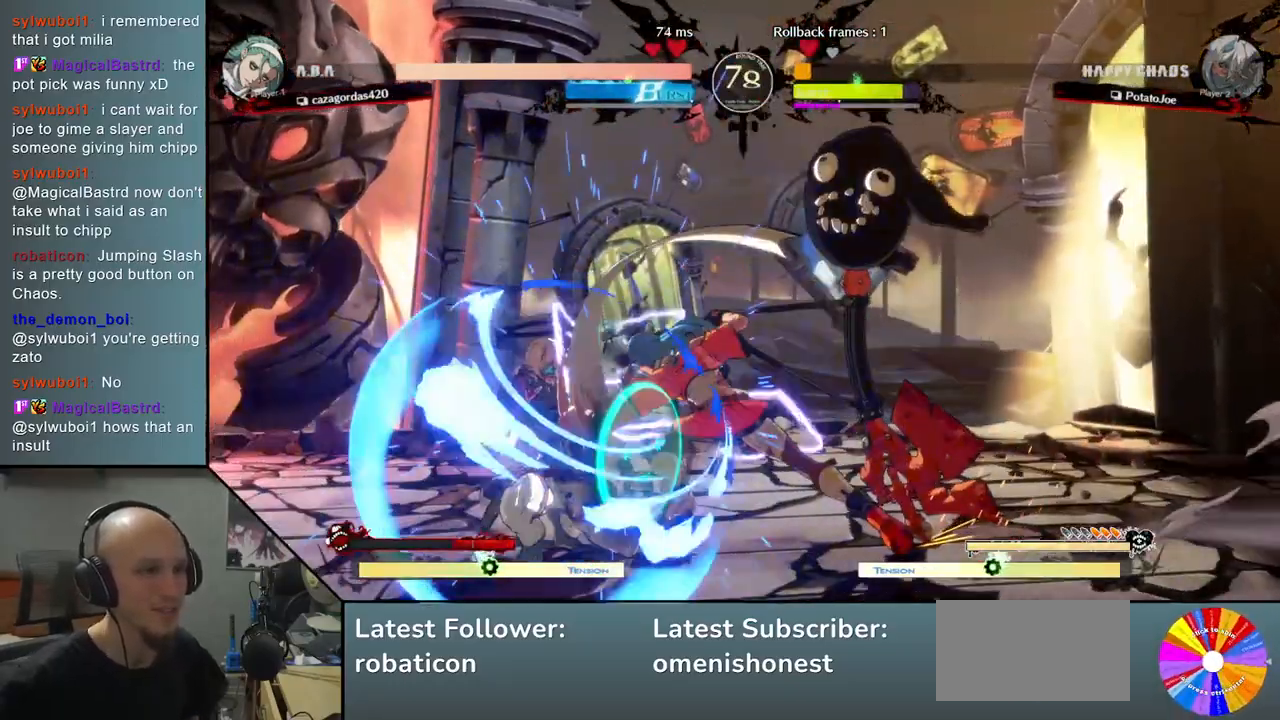
{"buttons": [], "left_stick": "left", "events": [[83, "CIRCLE", "up"], [217, "left_stick", "left"], [250, "CIRCLE", "down"], [317, "CIRCLE", "up"], [333, "left_stick", "center"], [433, "left_stick", "left"]]}
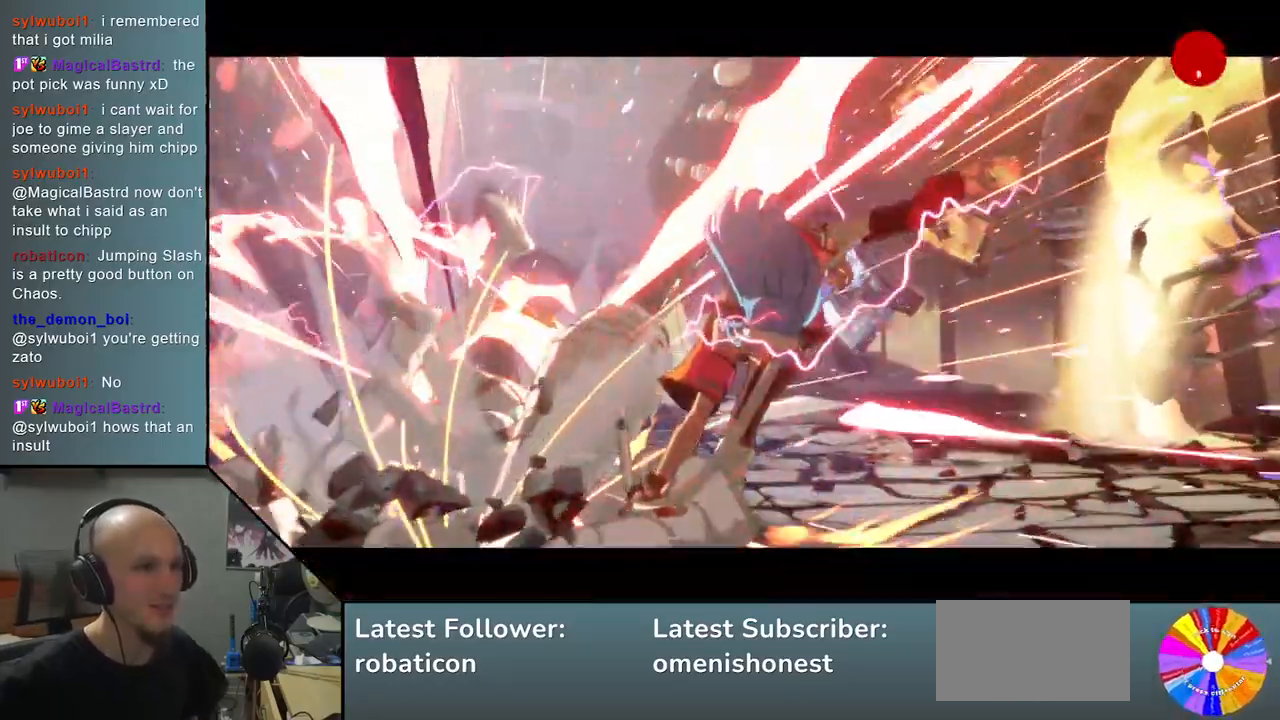
{"buttons": [], "left_stick": "center", "events": [[333, "left_stick", "center"]]}